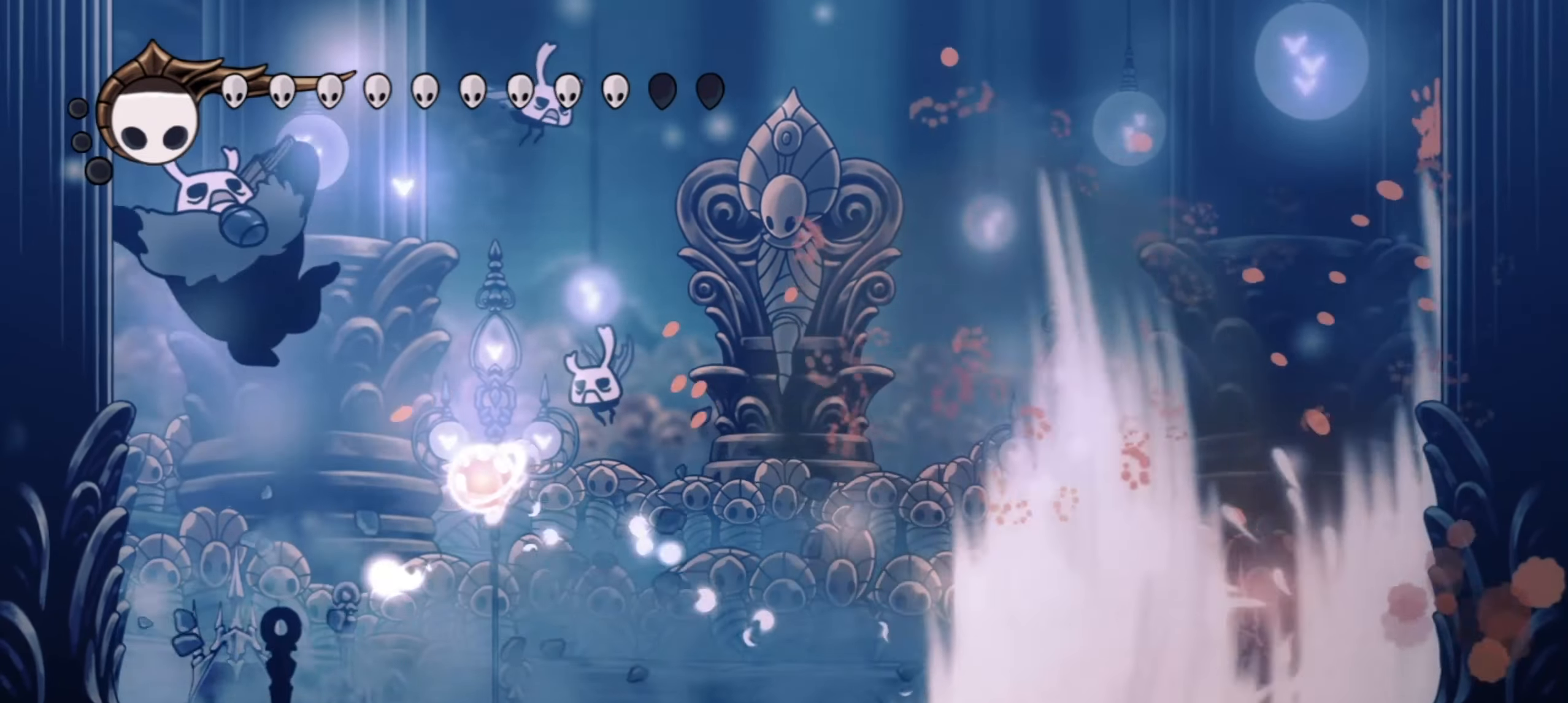
Gameplay with keyboard; each line is a JSON object with the keys held at the frame after it. "events" lists presses ("down") and releases ("up") of "a", "c", "d", "down", "f", "i", "left", "right", "s", "up", "x" and "z" between this image and that frame as [ms after this image, input, new state], when the widget could be followed in between. No other keys are recorded. Mouse input is not recorded.
{"keys": ["right"], "events": [[17, "right", "up"], [117, "left", "down"], [217, "z", "up"], [500, "left", "up"], [500, "right", "down"]]}
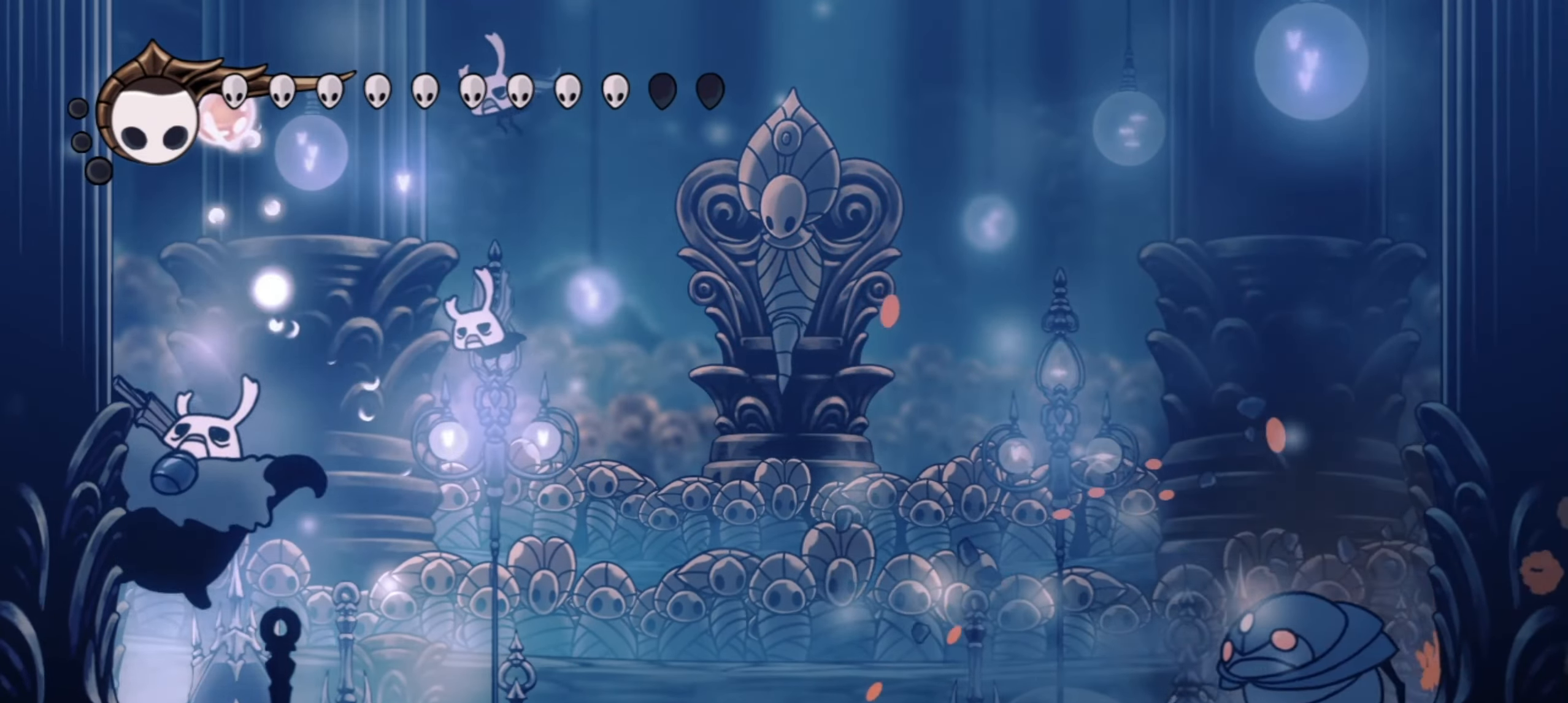
{"keys": ["up", "x"], "events": [[183, "z", "down"], [267, "right", "up"], [267, "x", "down"], [317, "z", "up"], [367, "x", "up"], [400, "up", "down"], [417, "x", "down"]]}
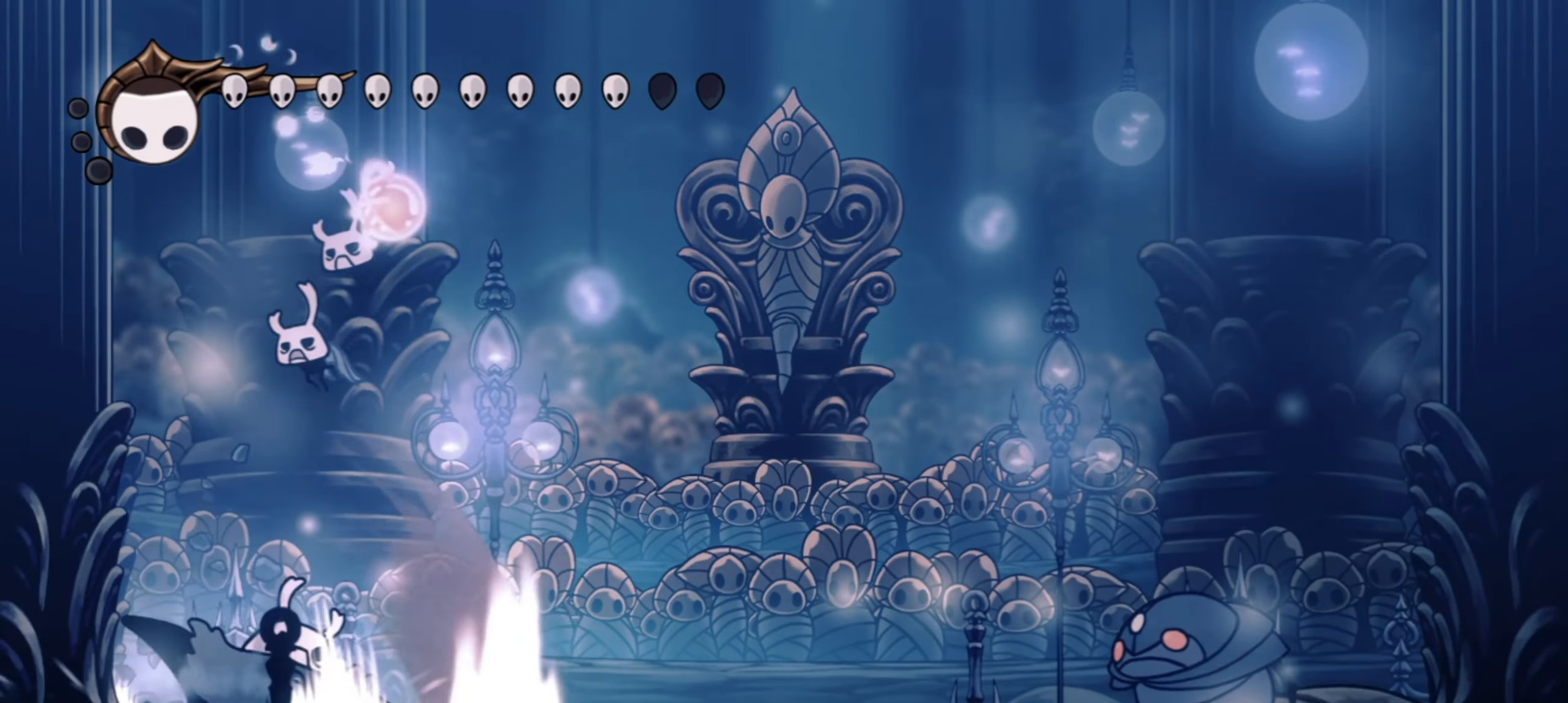
{"keys": ["left", "z"], "events": [[17, "x", "up"], [100, "x", "down"], [150, "up", "up"], [150, "x", "up"], [200, "left", "down"], [217, "up", "down"], [400, "up", "up"], [433, "z", "down"]]}
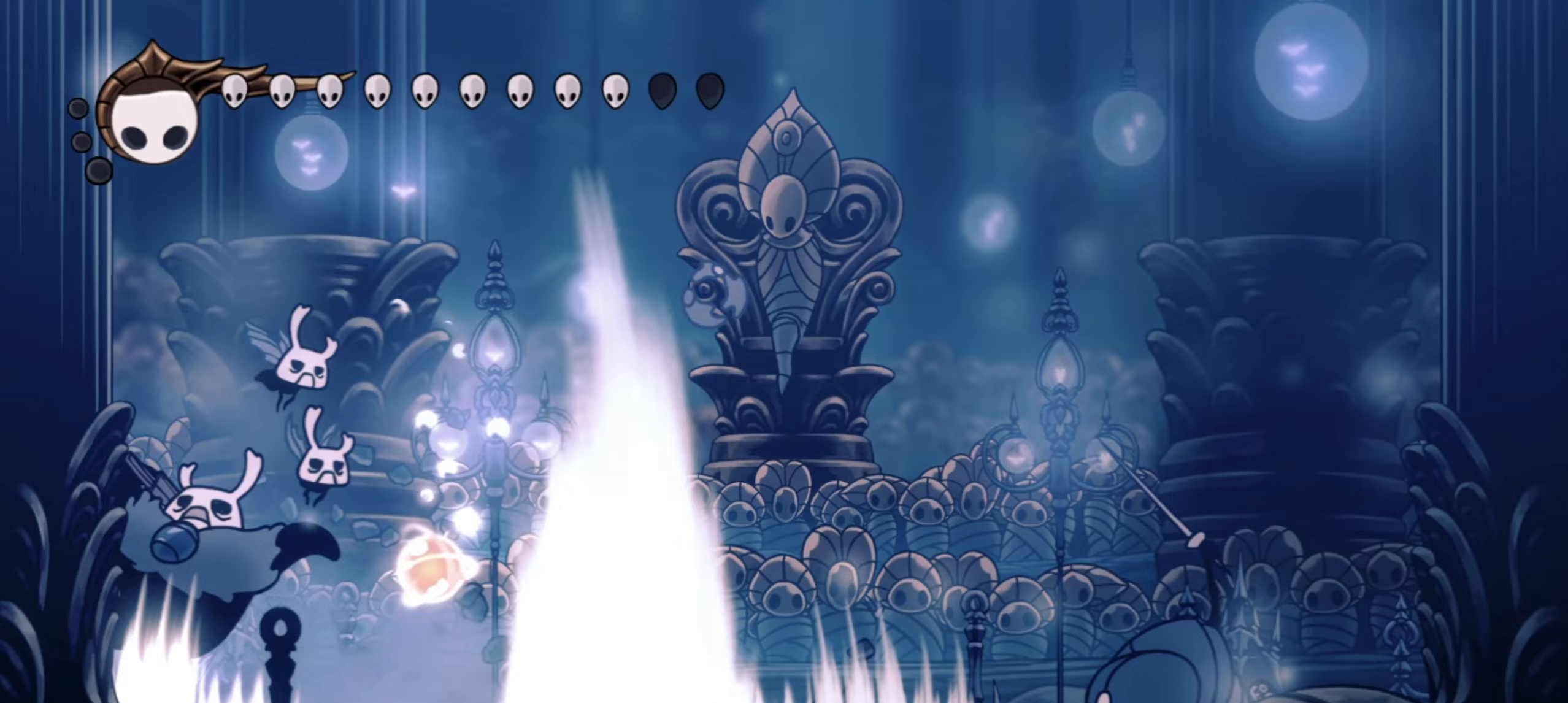
{"keys": ["right", "z"], "events": [[17, "left", "up"], [17, "right", "down"]]}
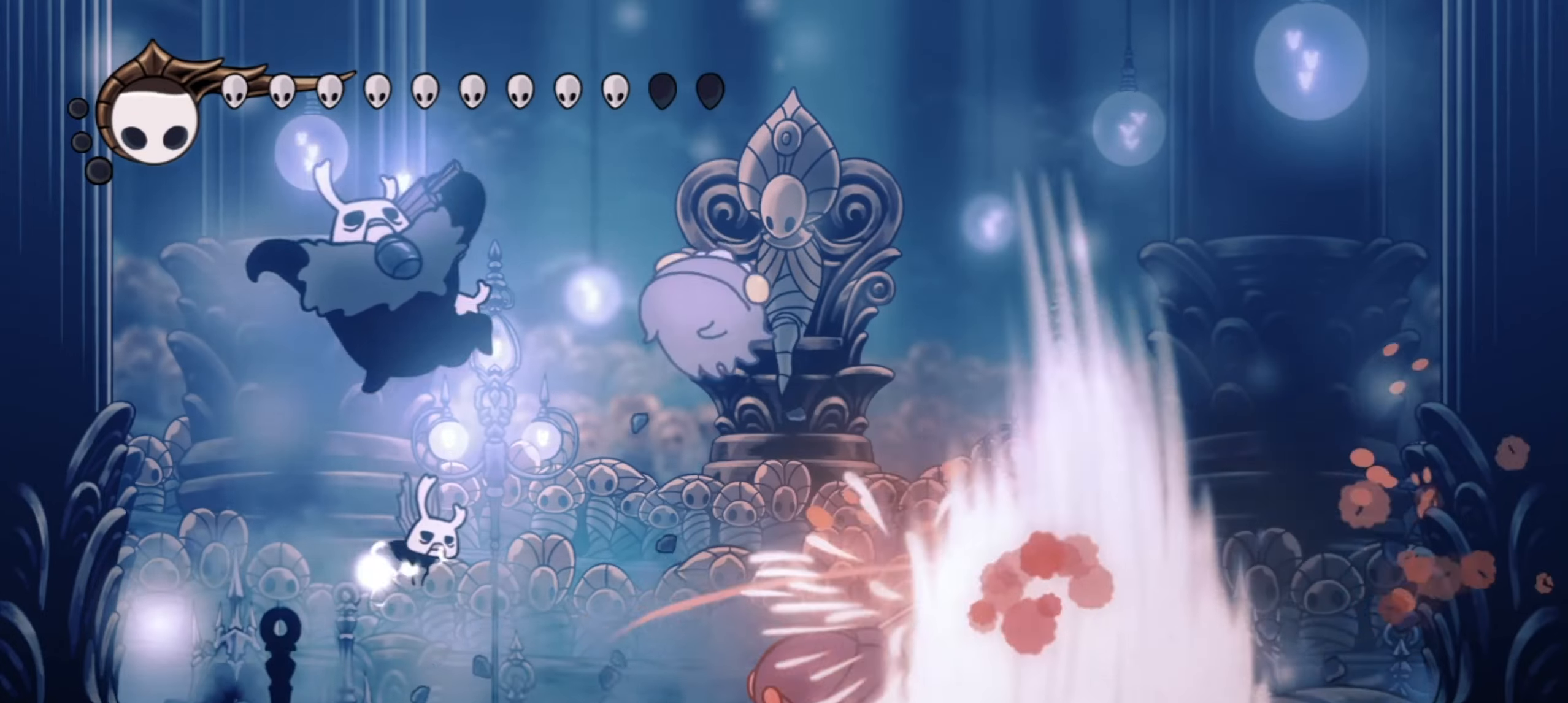
{"keys": ["right"], "events": [[33, "z", "up"], [83, "z", "down"], [133, "z", "up"], [283, "c", "down"], [417, "c", "up"]]}
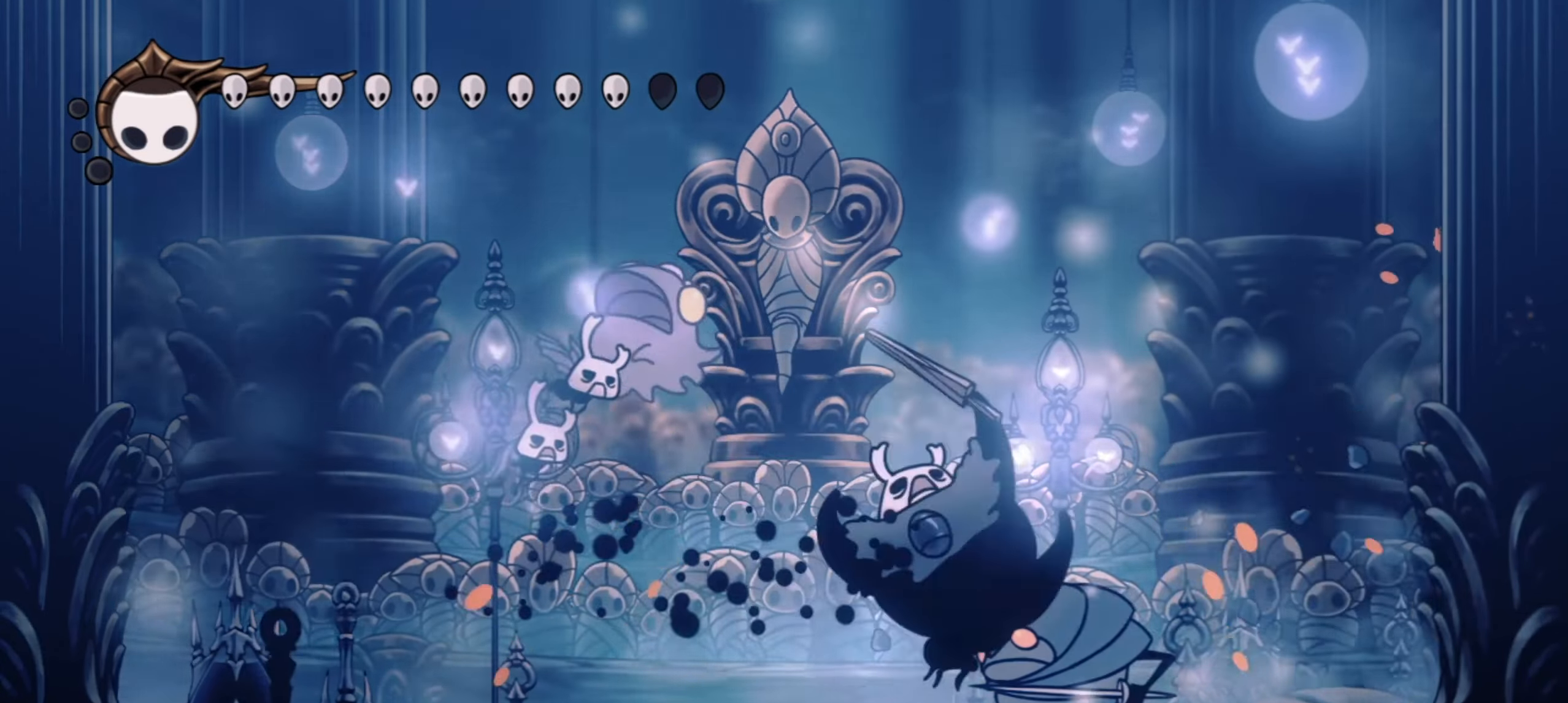
{"keys": ["right"], "events": [[283, "right", "up"], [383, "right", "down"]]}
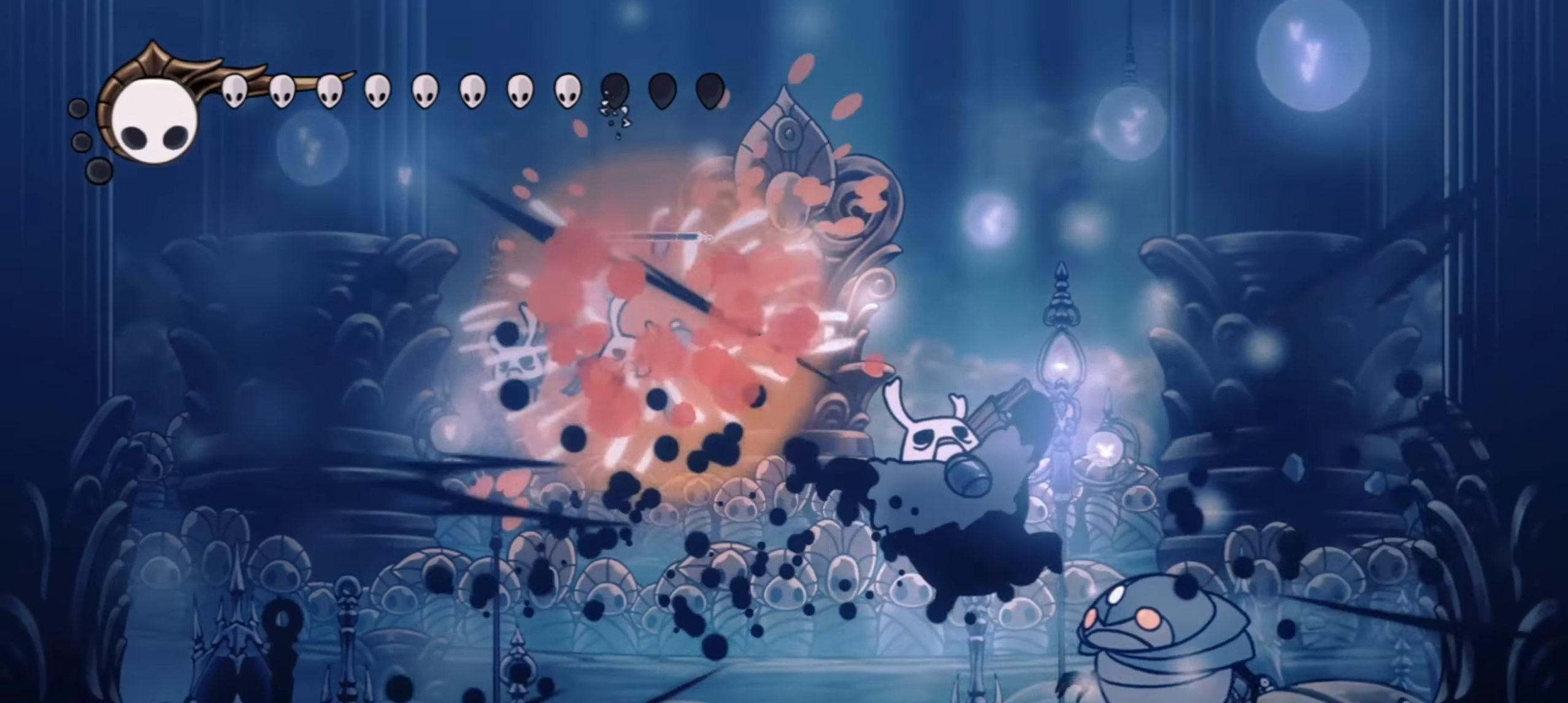
{"keys": ["x"], "events": [[33, "x", "down"], [117, "x", "up"], [167, "x", "down"], [267, "x", "up"], [350, "right", "up"], [350, "x", "down"], [400, "x", "up"], [500, "x", "down"]]}
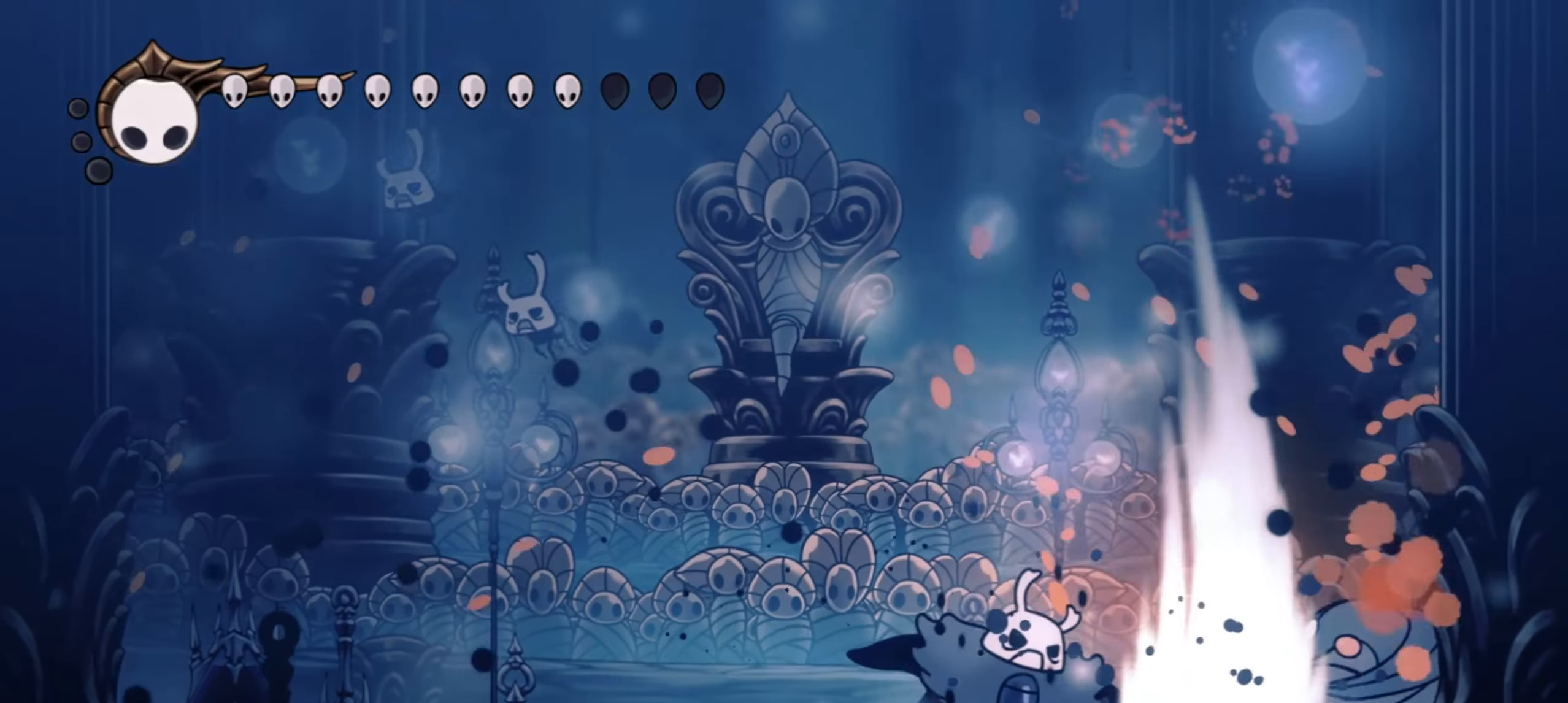
{"keys": ["left"], "events": [[33, "x", "up"], [133, "x", "down"], [133, "z", "down"], [233, "x", "up"], [267, "z", "up"], [317, "left", "down"]]}
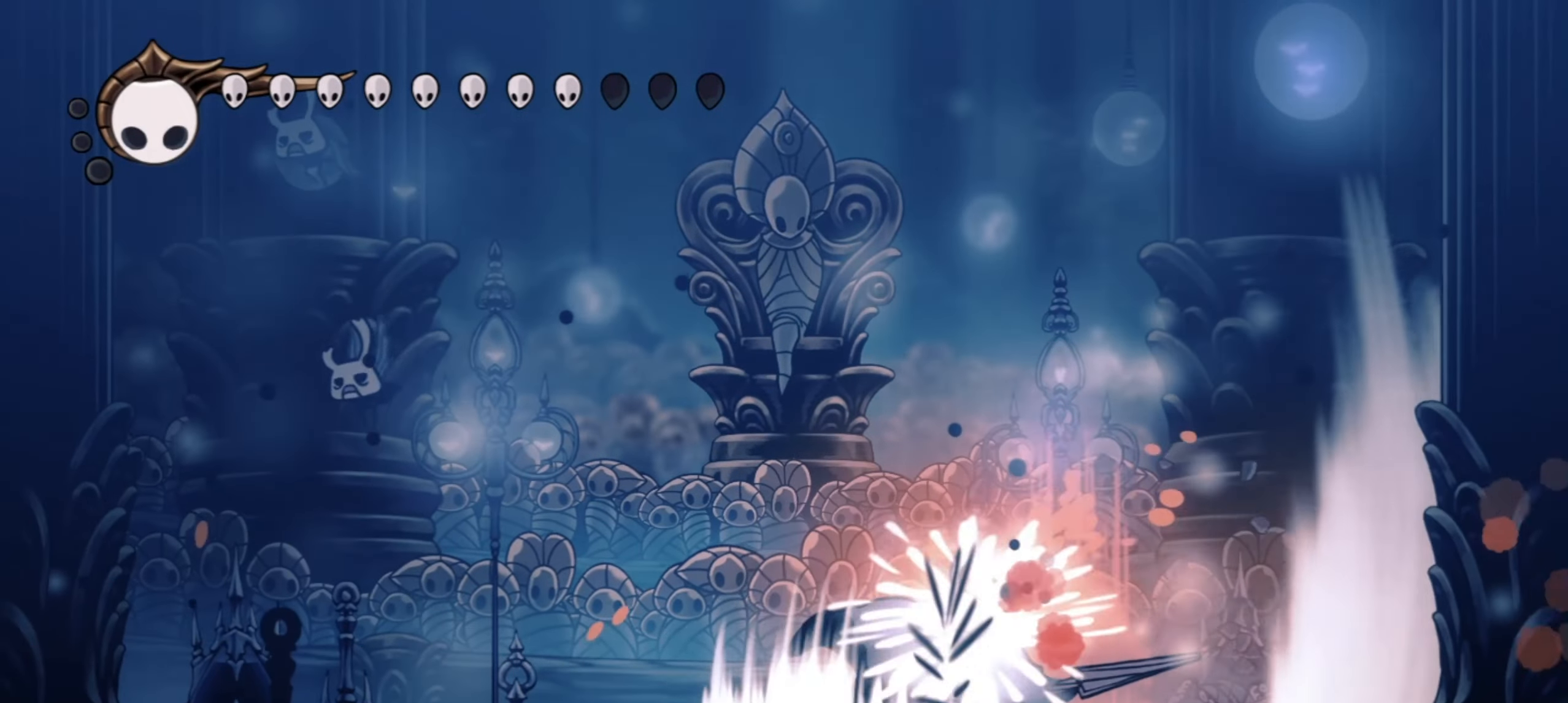
{"keys": ["left", "z"], "events": [[100, "z", "down"], [133, "up", "down"], [267, "up", "up"]]}
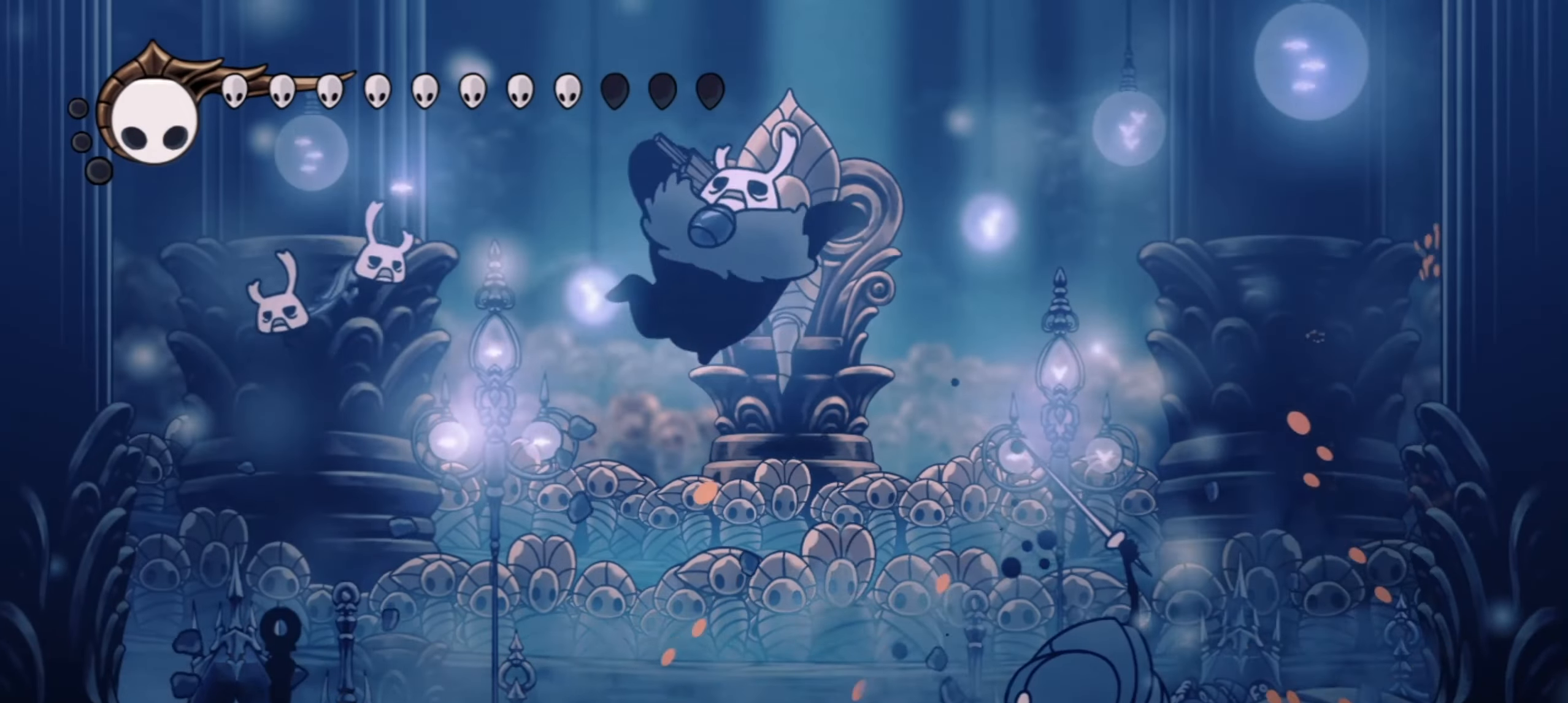
{"keys": ["right"], "events": [[67, "right", "down"], [117, "left", "up"], [117, "z", "up"], [250, "c", "down"], [350, "c", "up"]]}
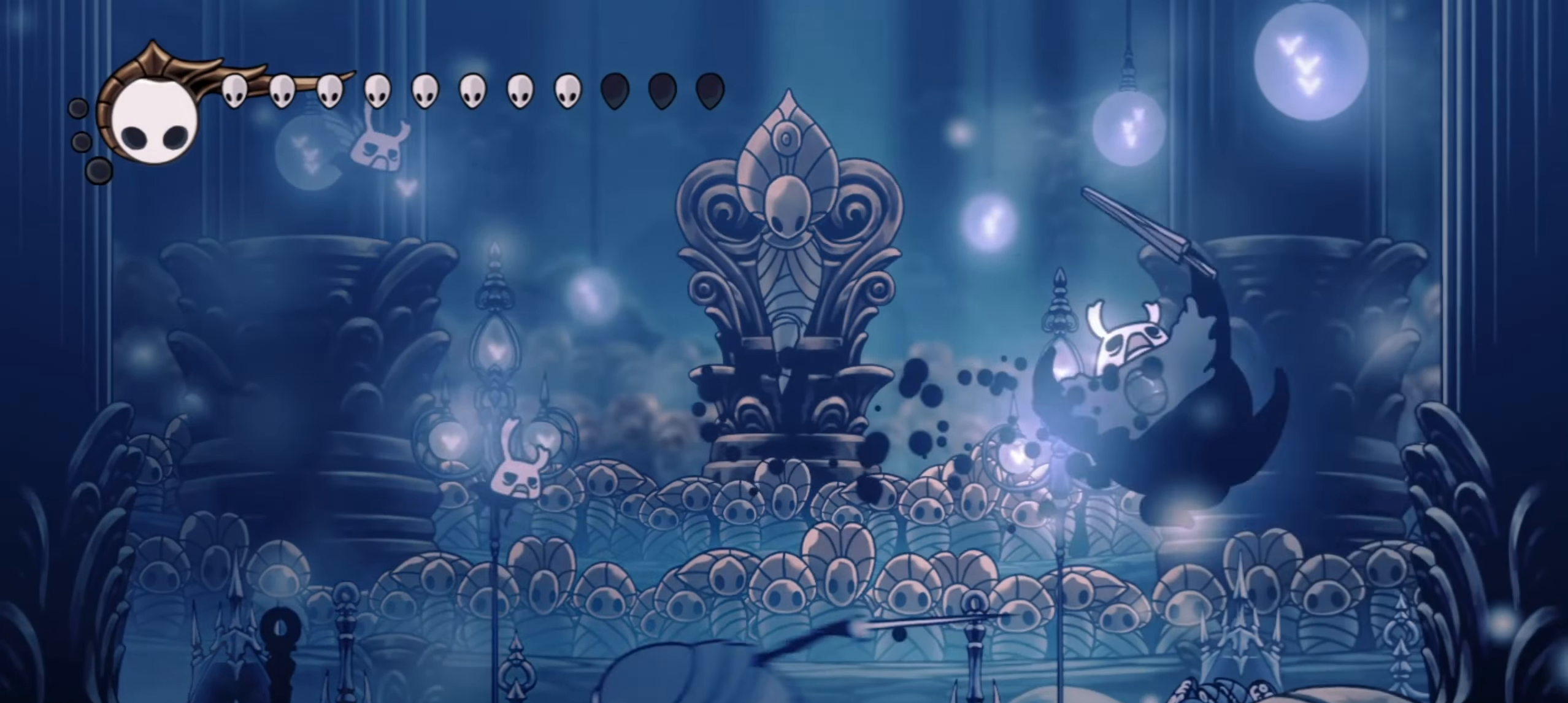
{"keys": [], "events": [[50, "left", "down"], [50, "right", "up"], [283, "x", "down"], [283, "z", "down"], [367, "x", "up"], [367, "z", "up"], [450, "left", "up"], [450, "x", "down"], [450, "z", "down"], [500, "x", "up"], [500, "z", "up"]]}
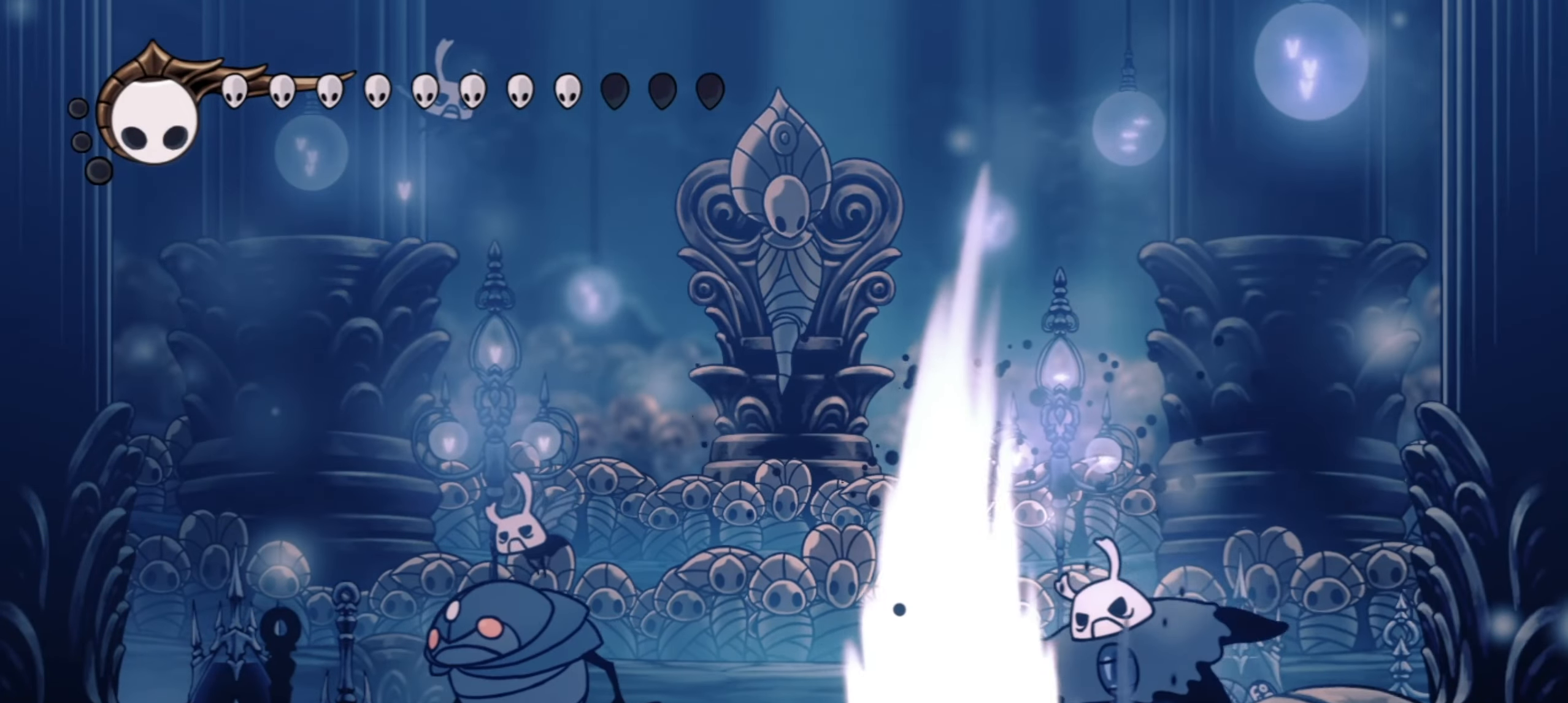
{"keys": [], "events": [[100, "x", "down"], [100, "z", "down"], [150, "x", "up"], [150, "z", "up"], [250, "x", "down"], [250, "z", "down"], [283, "z", "up"], [333, "x", "up"], [383, "x", "down"], [383, "z", "down"], [433, "z", "up"], [483, "x", "up"]]}
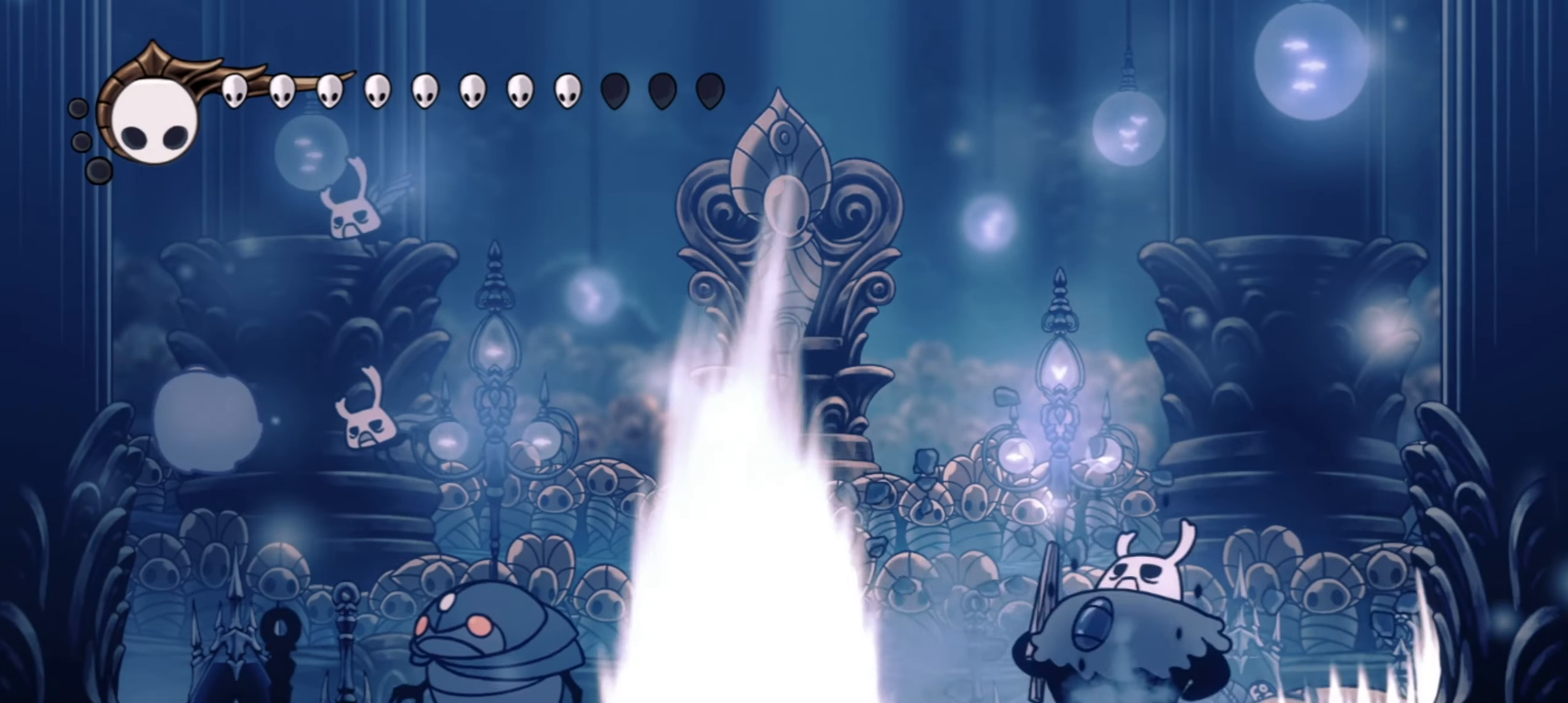
{"keys": ["s"], "events": [[17, "z", "down"], [67, "x", "down"], [117, "x", "up"], [117, "z", "up"], [217, "x", "down"], [217, "z", "down"], [233, "up", "down"], [250, "z", "up"], [300, "x", "up"], [400, "x", "down"], [400, "z", "down"], [417, "s", "down"], [450, "x", "up"], [450, "z", "up"], [483, "up", "up"]]}
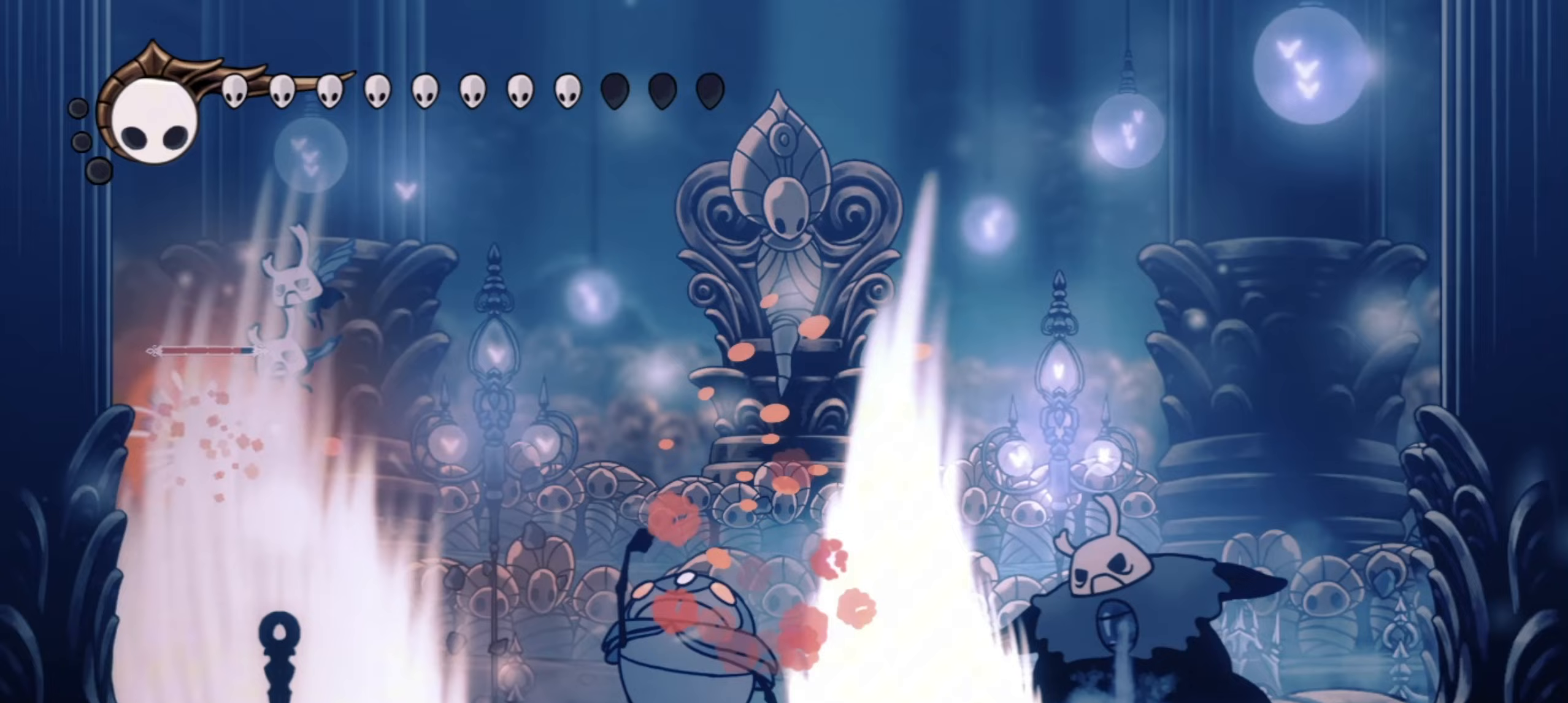
{"keys": ["s"]}
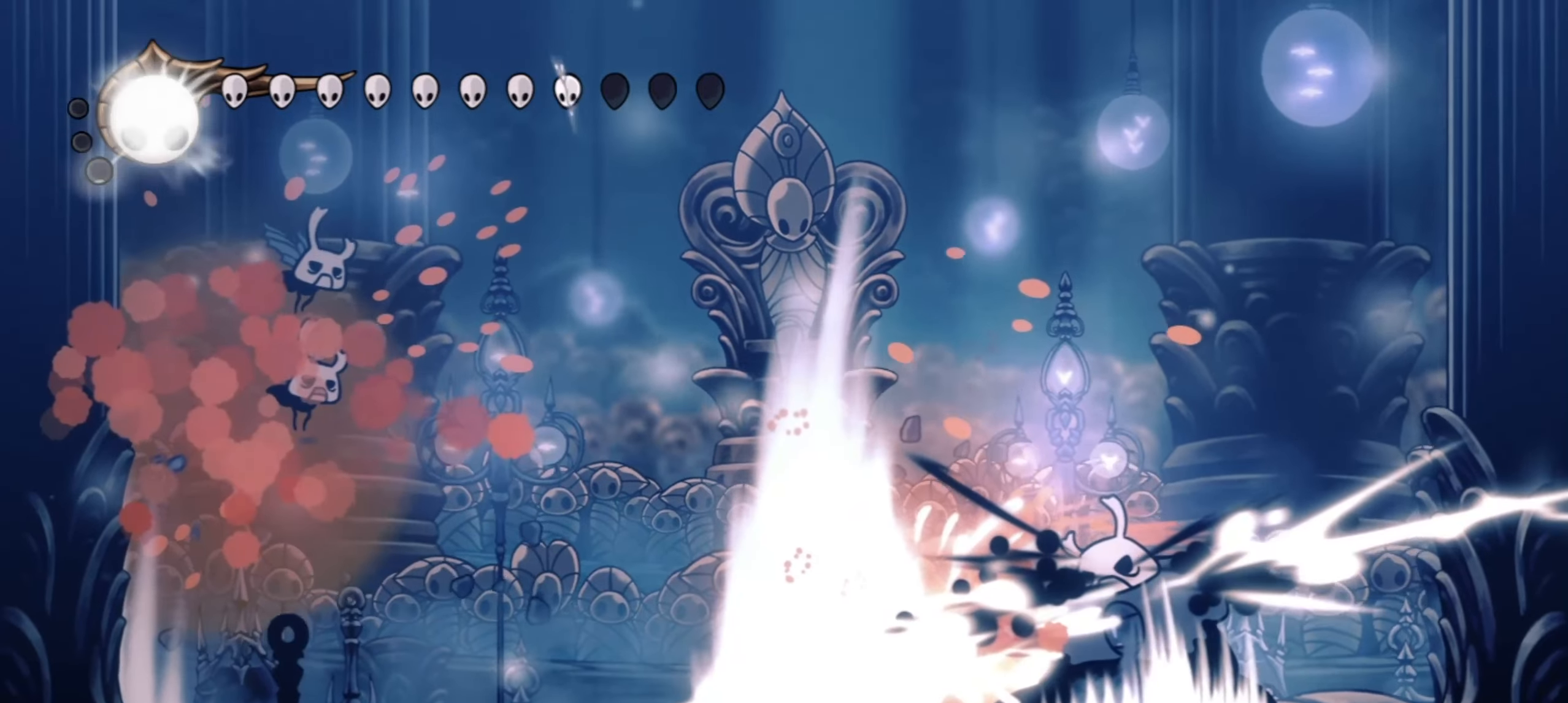
{"keys": [], "events": [[50, "s", "up"], [50, "x", "down"], [50, "z", "down"], [100, "z", "up"], [150, "x", "up"], [183, "z", "down"], [233, "x", "down"], [233, "z", "up"], [300, "x", "up"], [333, "z", "down"], [383, "x", "down"], [433, "x", "up"], [433, "z", "up"]]}
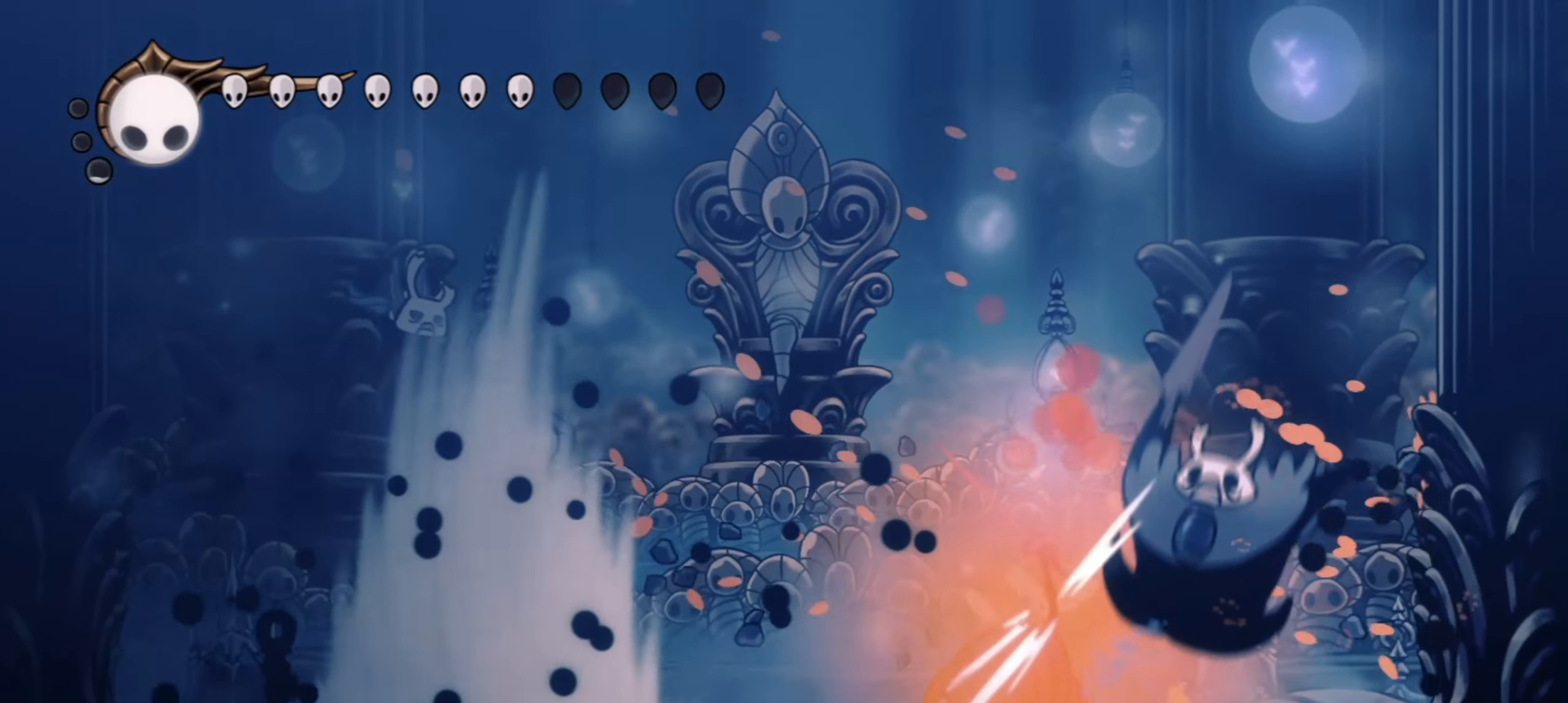
{"keys": ["z"], "events": [[17, "x", "down"], [17, "z", "down"], [67, "z", "up"], [117, "x", "up"], [167, "z", "down"], [217, "z", "up"], [300, "x", "down"], [300, "z", "down"], [350, "z", "up"], [400, "x", "up"], [450, "z", "down"]]}
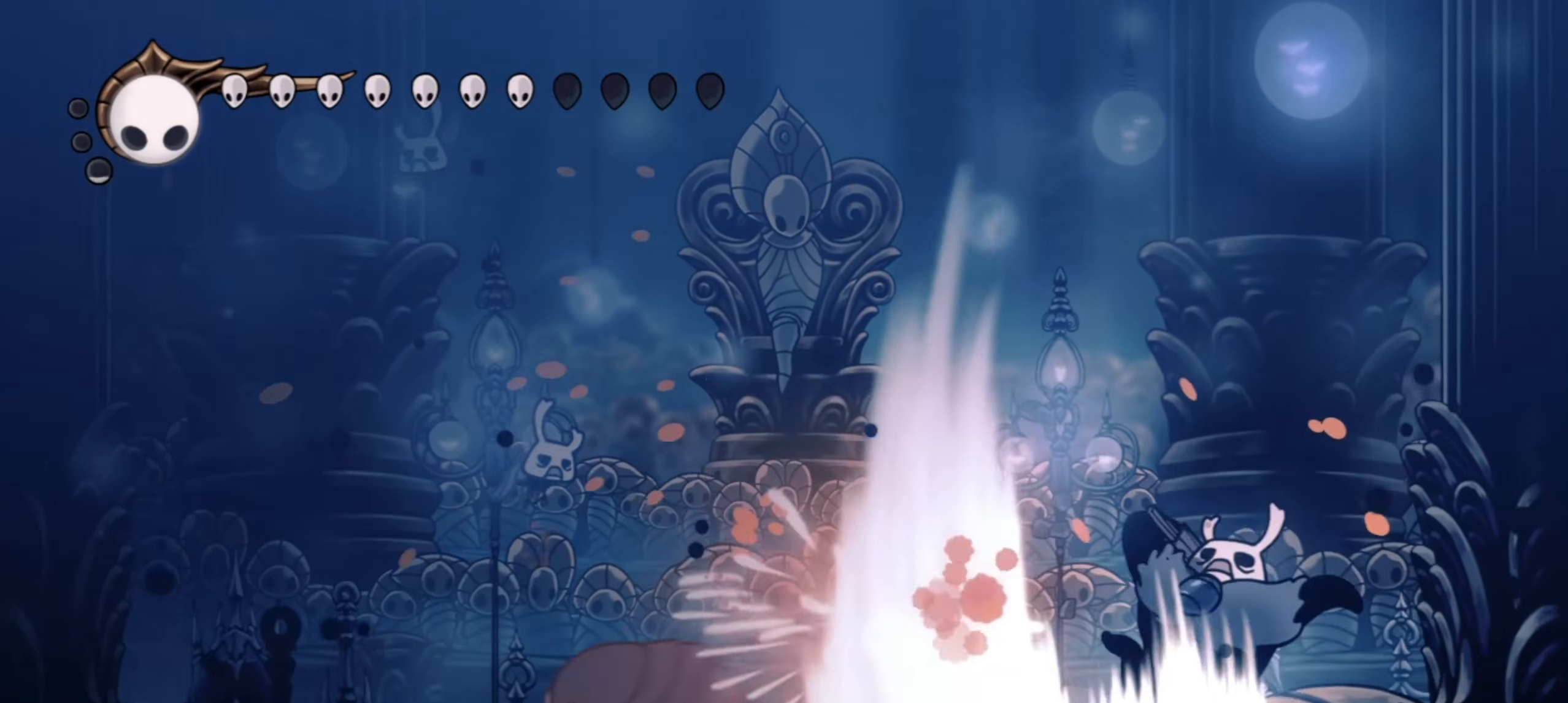
{"keys": ["x"], "events": [[33, "x", "down"], [33, "z", "up"], [83, "x", "up"], [183, "z", "down"], [217, "x", "down"], [217, "z", "up"], [267, "x", "up"], [367, "z", "down"], [417, "x", "down"], [467, "z", "up"]]}
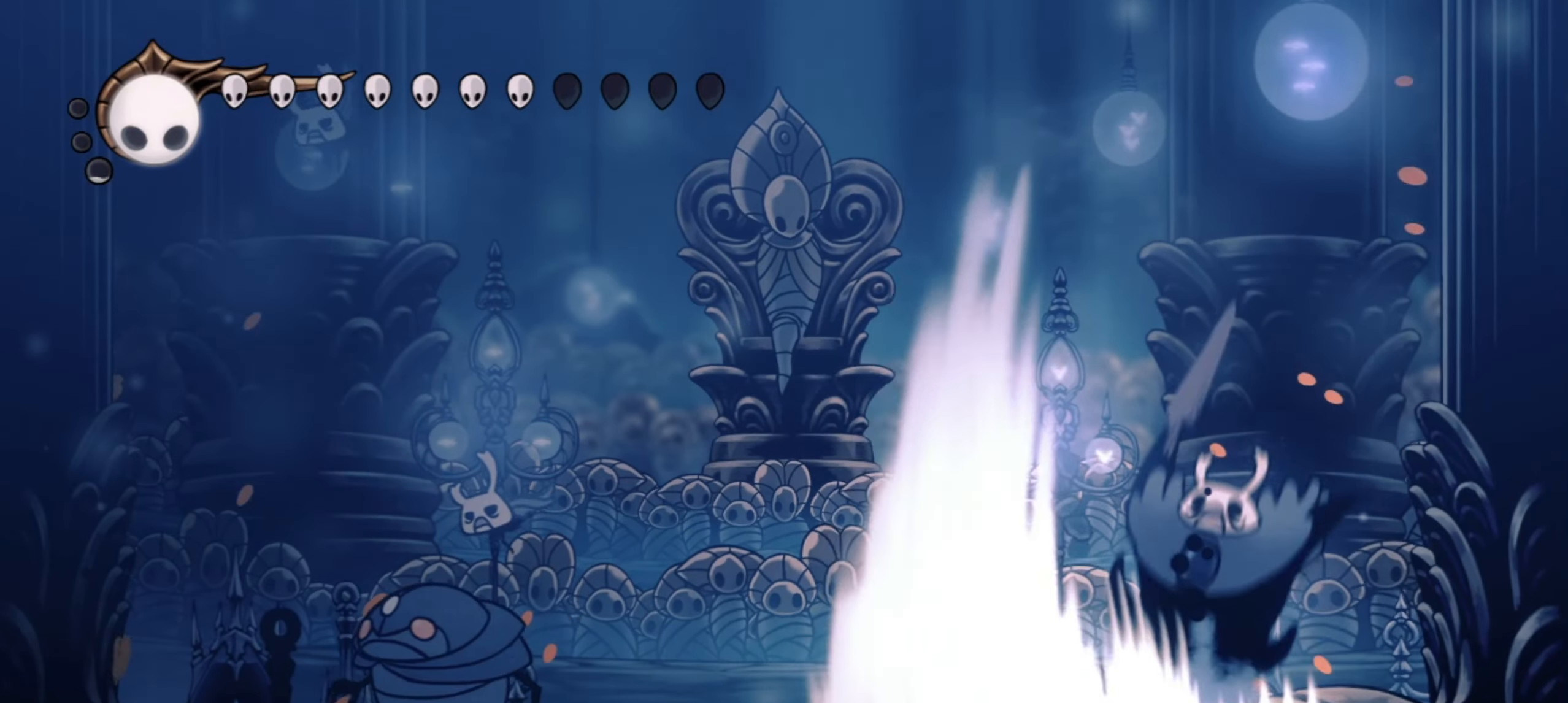
{"keys": ["x", "z"], "events": [[17, "x", "up"], [100, "z", "down"], [150, "x", "down"], [150, "z", "up"], [200, "x", "up"], [283, "z", "down"], [333, "x", "down"], [333, "z", "up"], [383, "x", "up"], [483, "x", "down"], [483, "z", "down"]]}
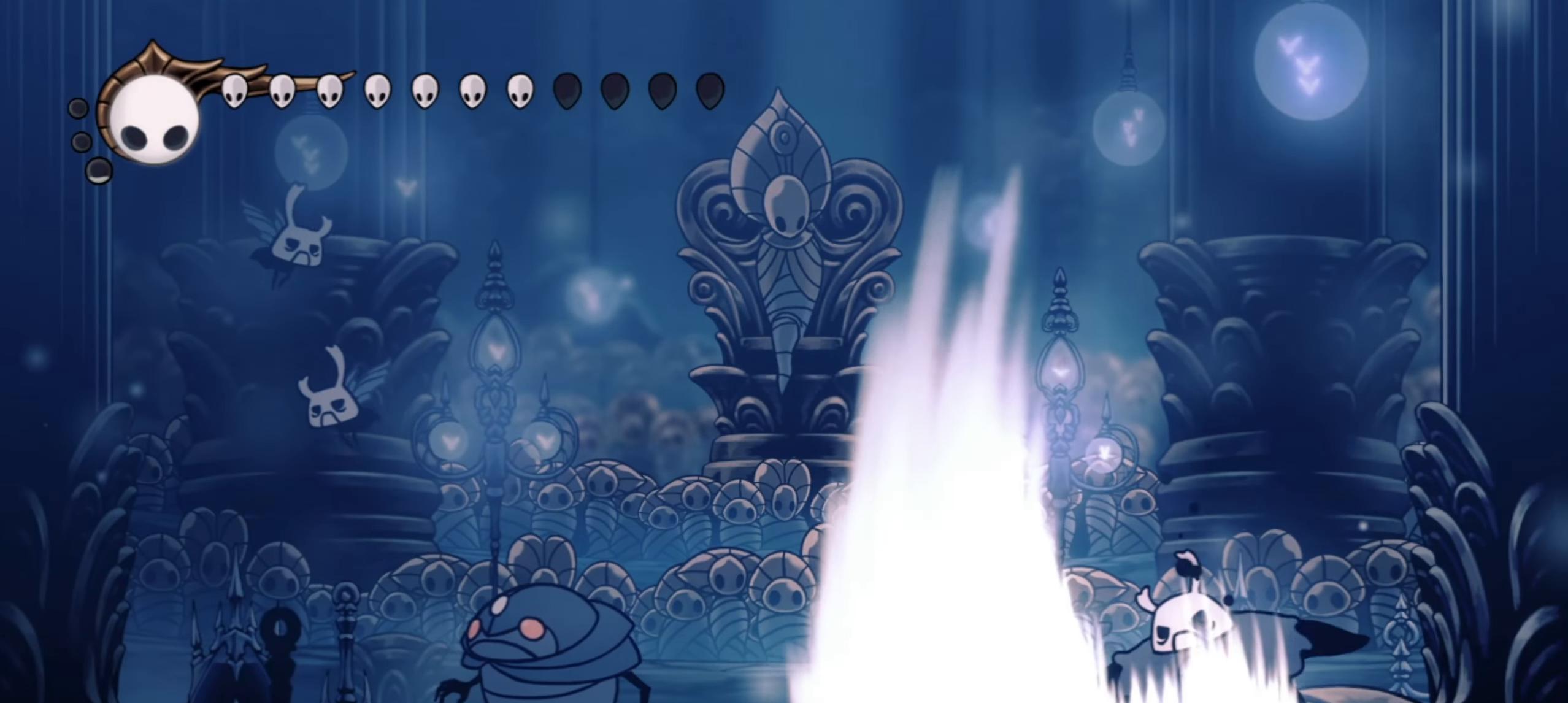
{"keys": ["up"], "events": [[17, "z", "up"], [67, "x", "up"], [117, "z", "down"], [167, "x", "down"], [167, "z", "up"], [217, "x", "up"], [300, "x", "down"], [300, "z", "down"], [350, "x", "up"], [350, "z", "up"], [450, "x", "down"], [483, "up", "down"], [483, "x", "up"]]}